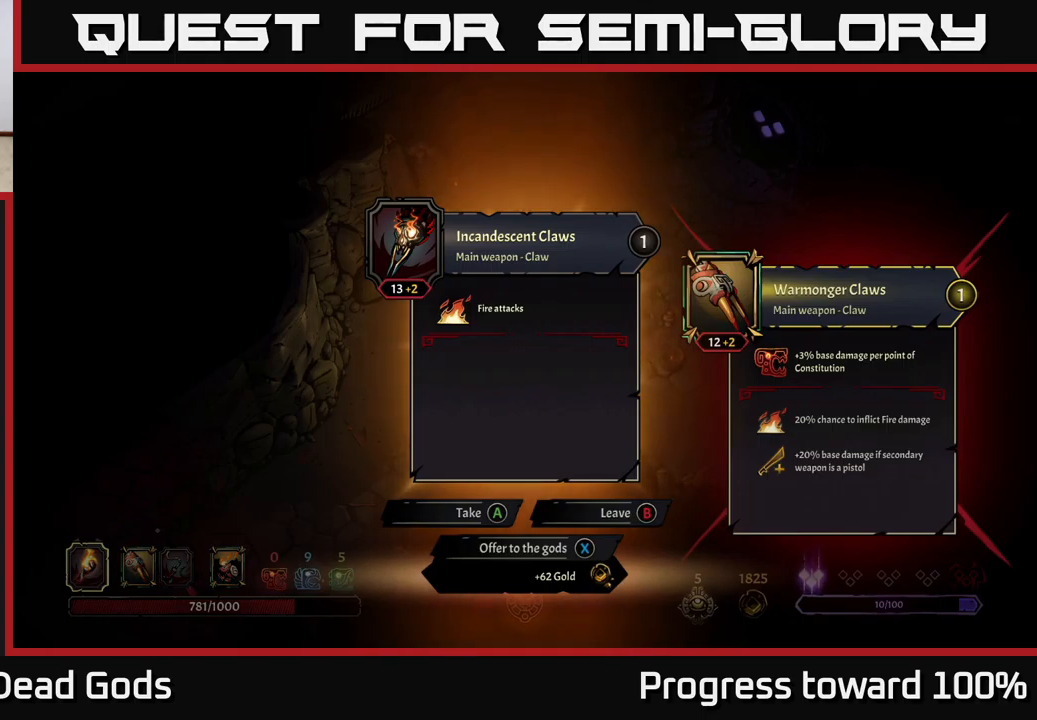
Gameplay with a controller (Xbox layout); each line is a JSON object with the inputs held at the frame after it. "events" lists button and stick changes between this image and that frame as [ms after this image, input, new state], when the widget could be followed in between. Not read: L3 R3.
{"buttons": [], "left_stick": "center", "right_stick": "center", "events": [[400, "A", "down"], [483, "A", "up"]]}
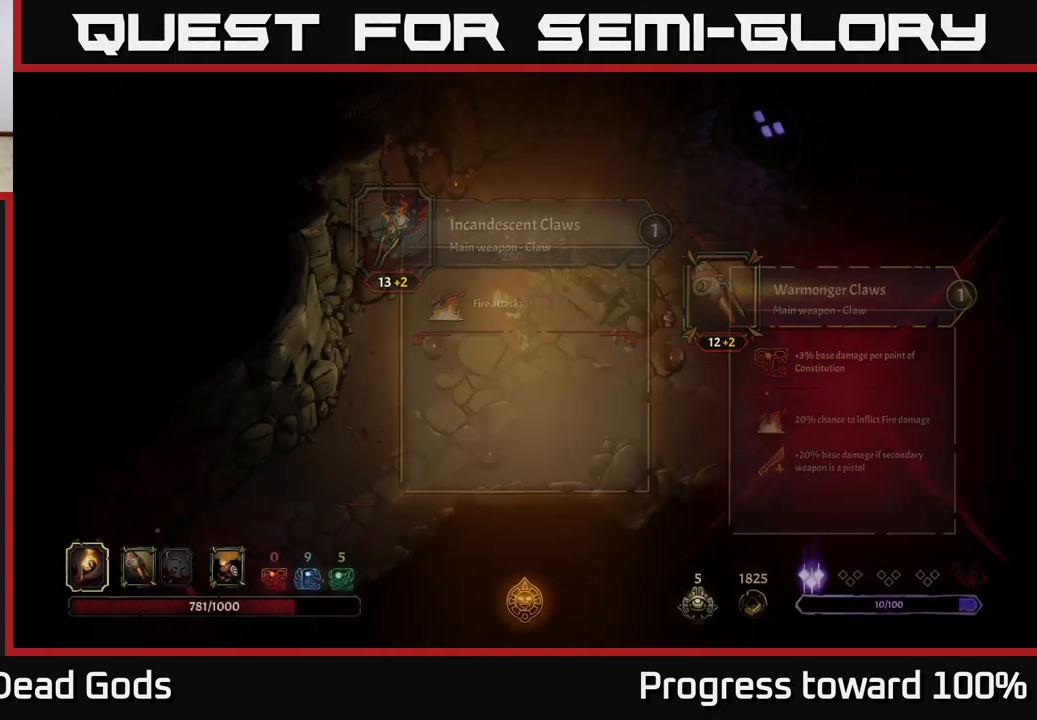
{"buttons": [], "left_stick": "down-left", "right_stick": "center", "events": [[367, "left_stick", "down-left"]]}
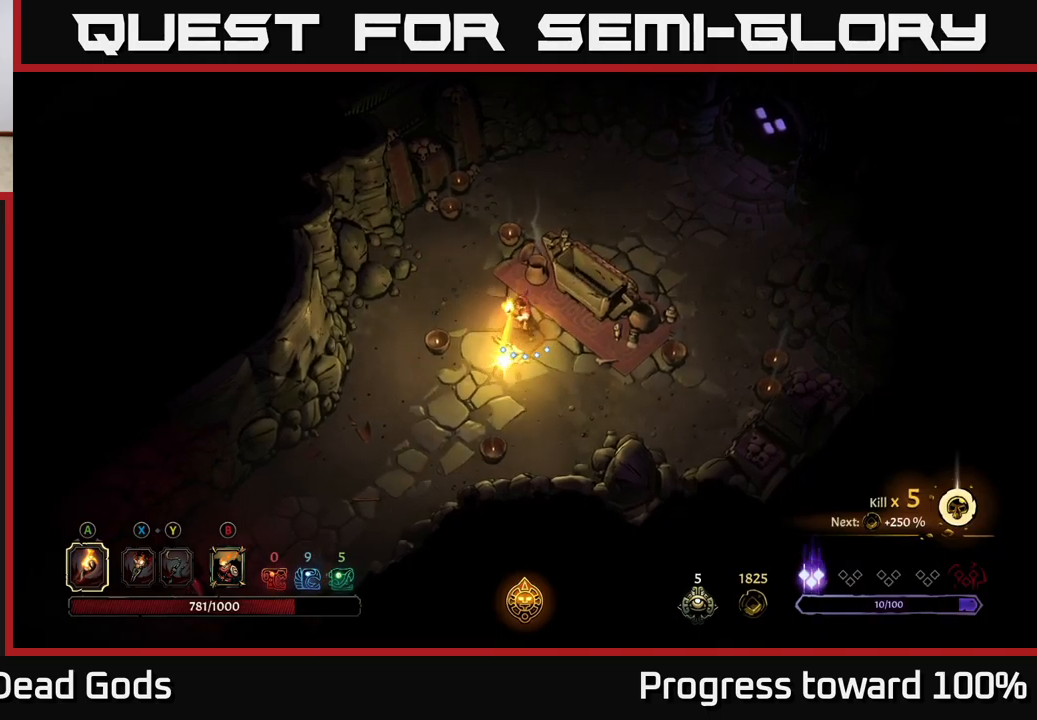
{"buttons": [], "left_stick": "up", "right_stick": "center", "events": [[67, "left_stick", "center"], [217, "left_stick", "left"], [417, "left_stick", "up"]]}
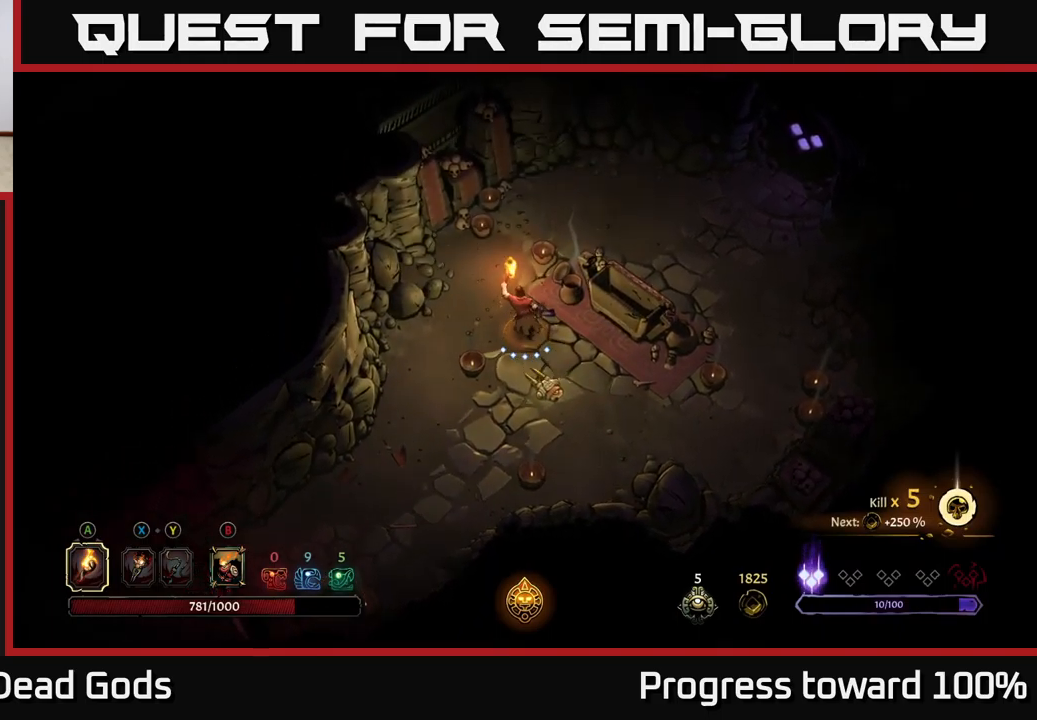
{"buttons": [], "left_stick": "up-right", "right_stick": "center", "events": [[450, "left_stick", "up-right"]]}
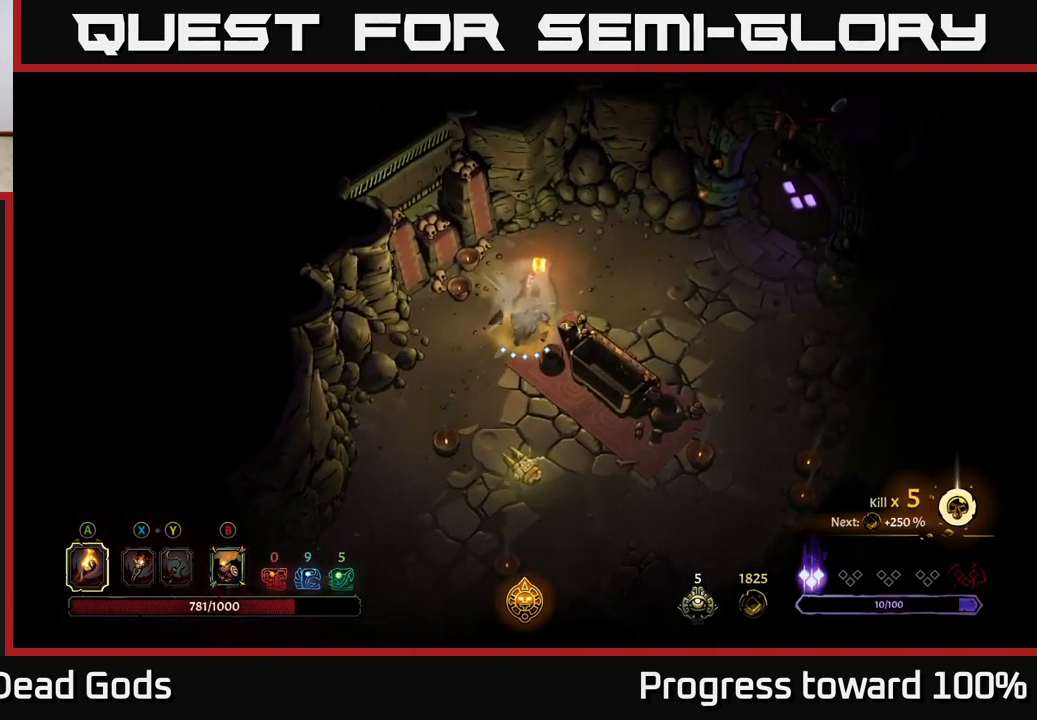
{"buttons": [], "left_stick": "right", "right_stick": "center", "events": [[133, "X", "down"], [183, "left_stick", "right"], [233, "X", "up"]]}
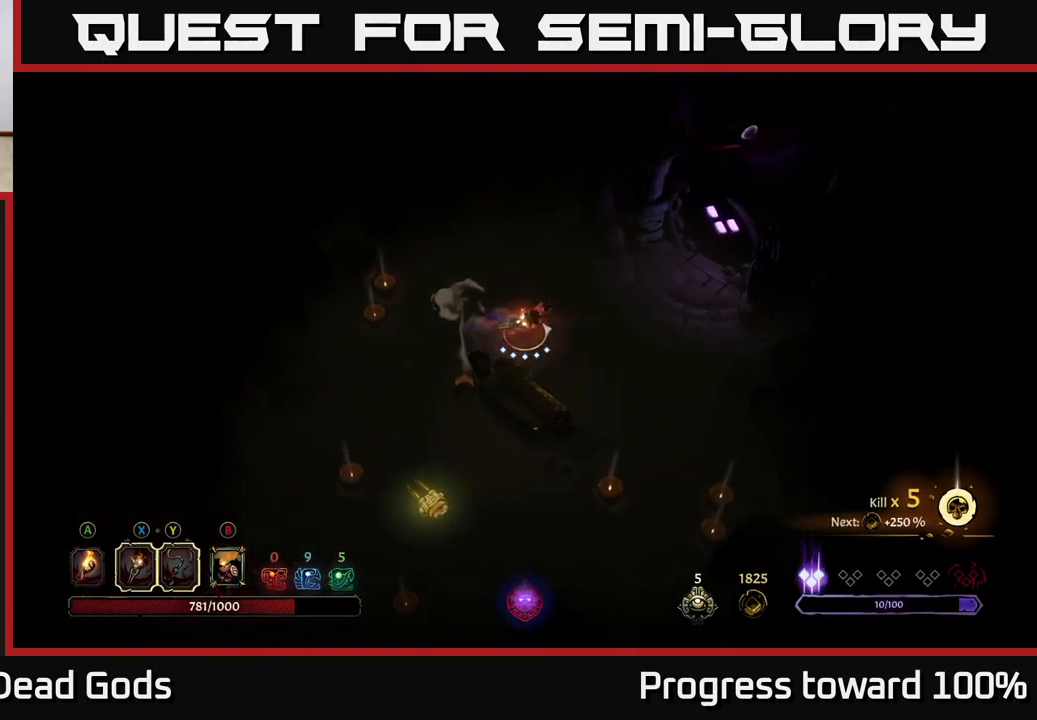
{"buttons": [], "left_stick": "up-right", "right_stick": "center", "events": [[300, "left_stick", "up-right"]]}
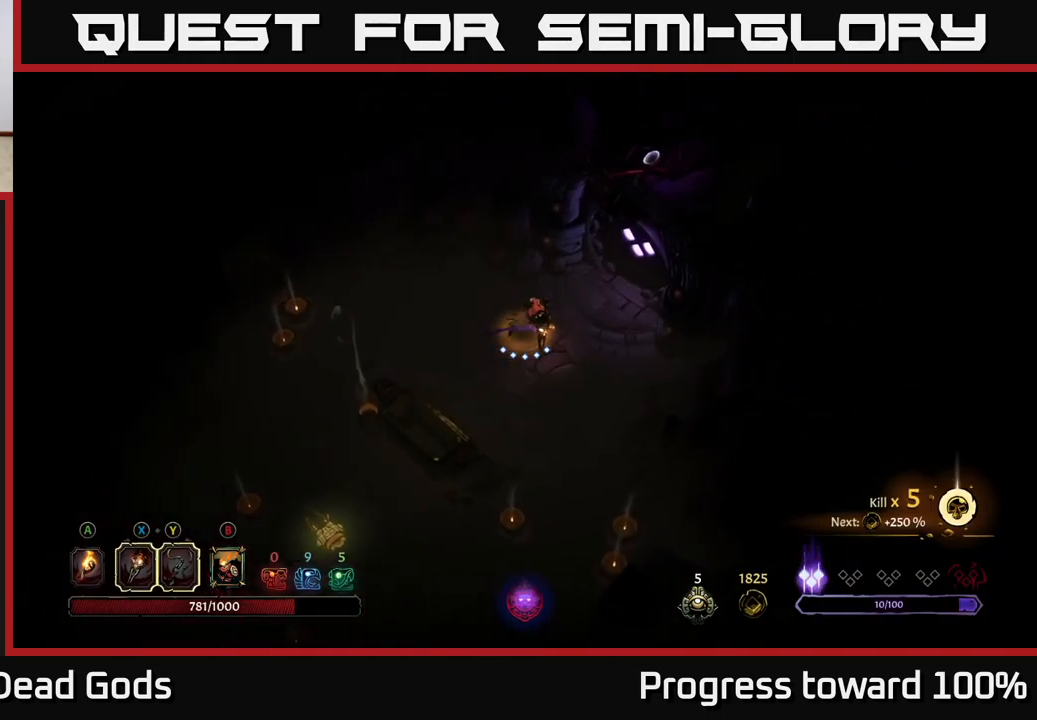
{"buttons": ["R1"], "left_stick": "up-right", "right_stick": "center", "events": [[483, "R1", "down"]]}
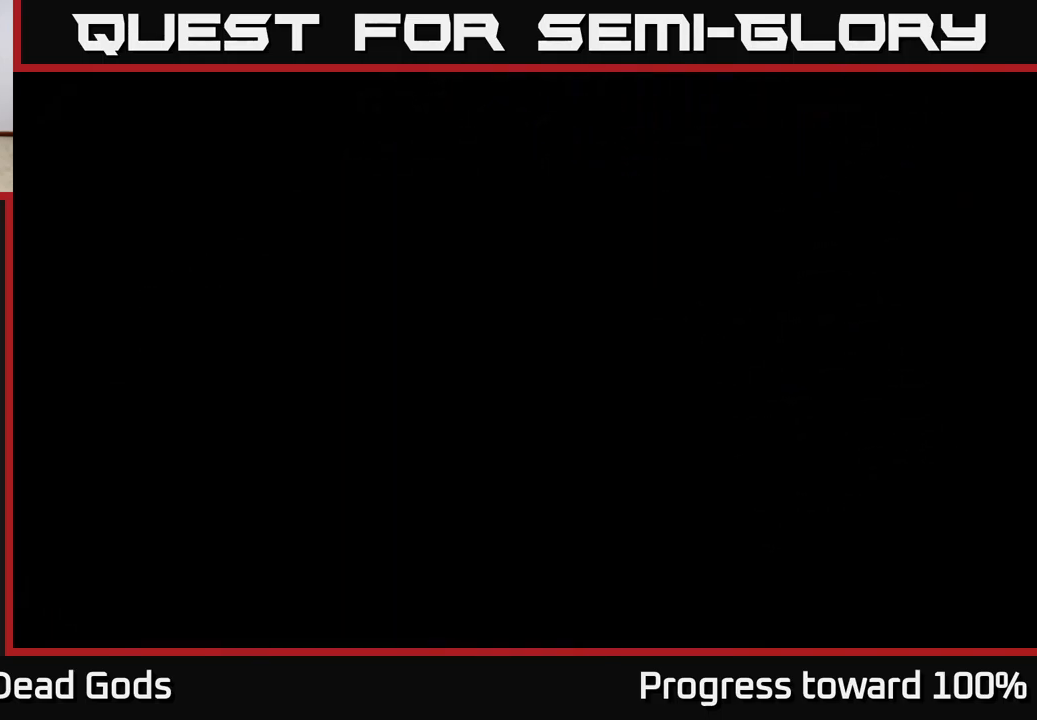
{"buttons": [], "left_stick": "center", "right_stick": "center", "events": [[33, "left_stick", "center"], [83, "R1", "up"]]}
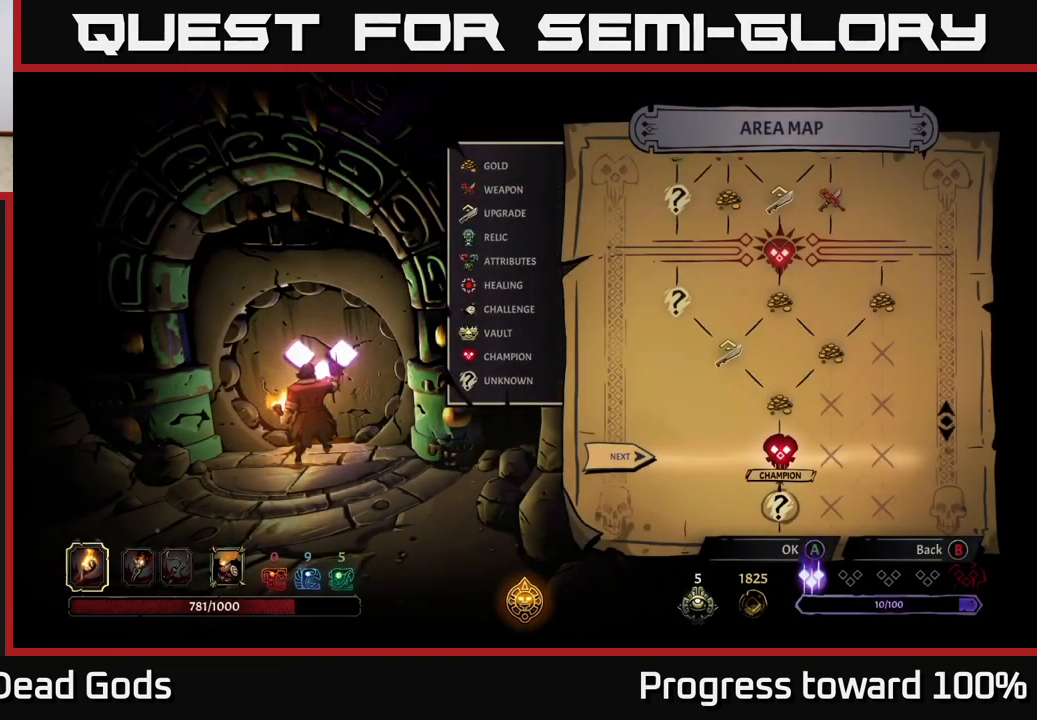
{"buttons": [], "left_stick": "center", "right_stick": "center", "events": []}
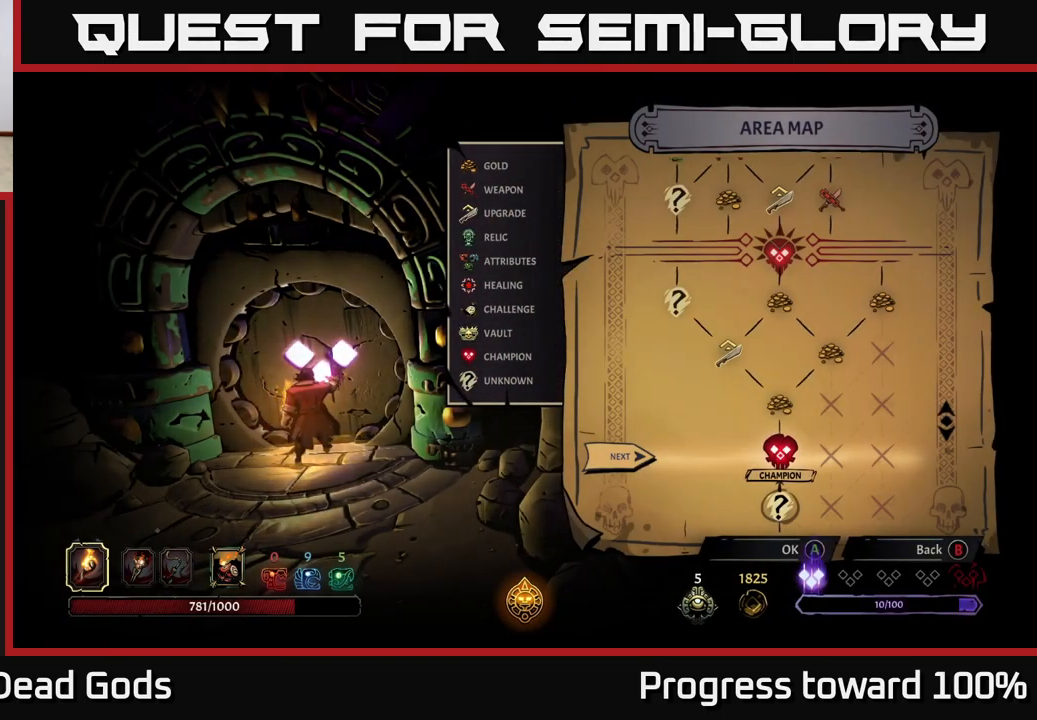
{"buttons": [], "left_stick": "center", "right_stick": "center", "events": []}
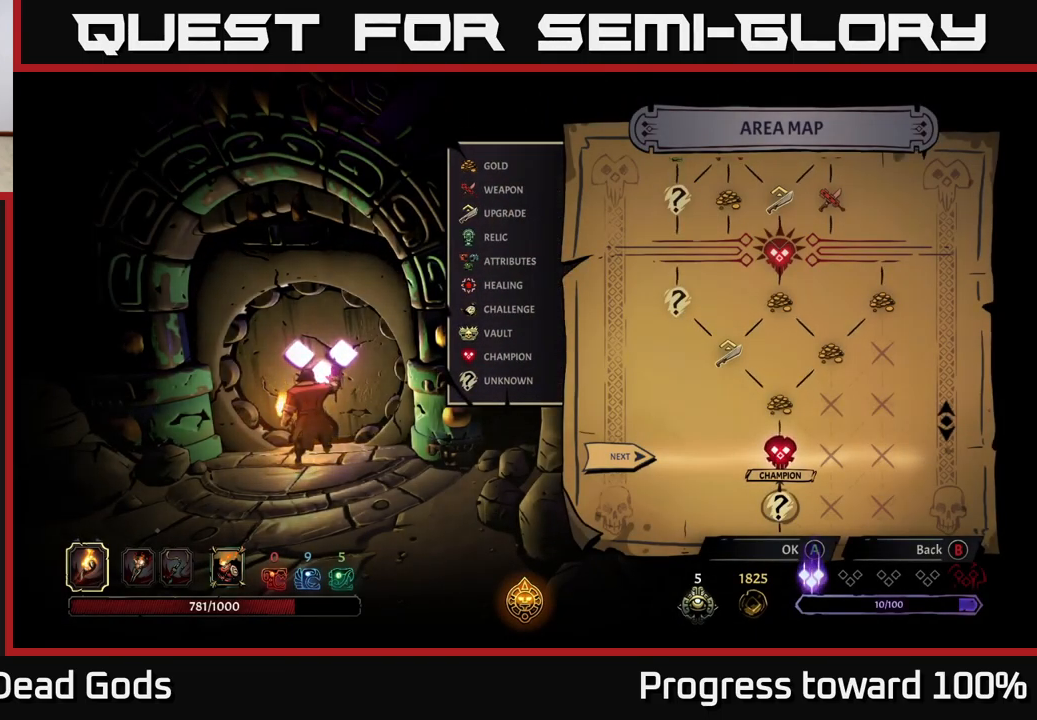
{"buttons": [], "left_stick": "center", "right_stick": "center", "events": [[217, "A", "down"], [350, "A", "up"]]}
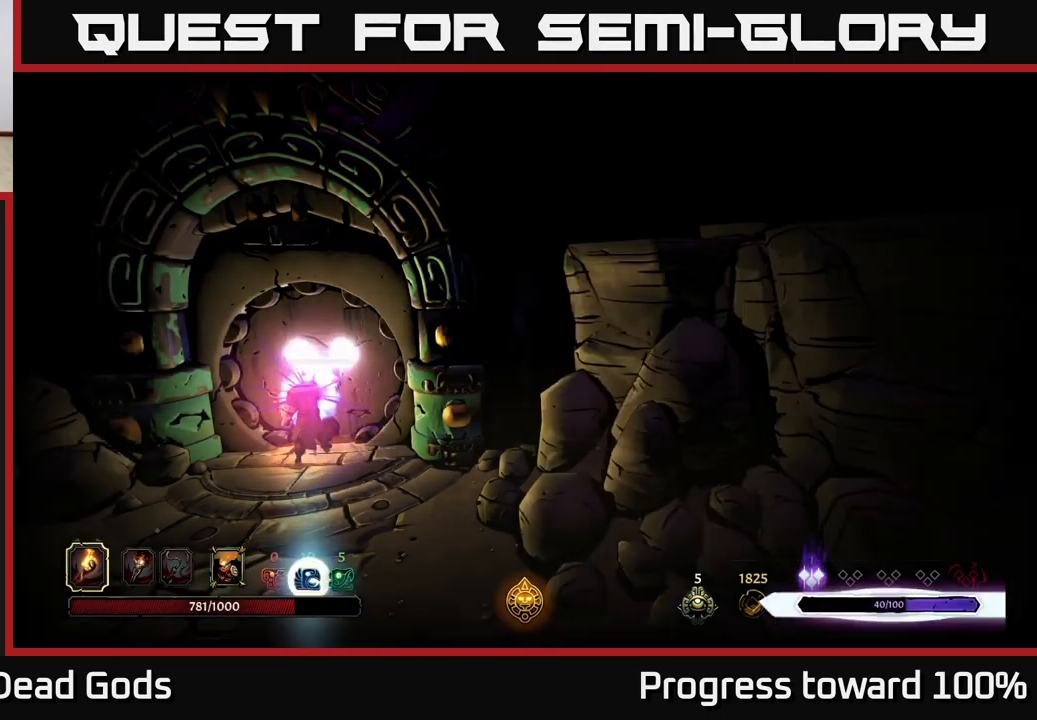
{"buttons": [], "left_stick": "center", "right_stick": "center", "events": []}
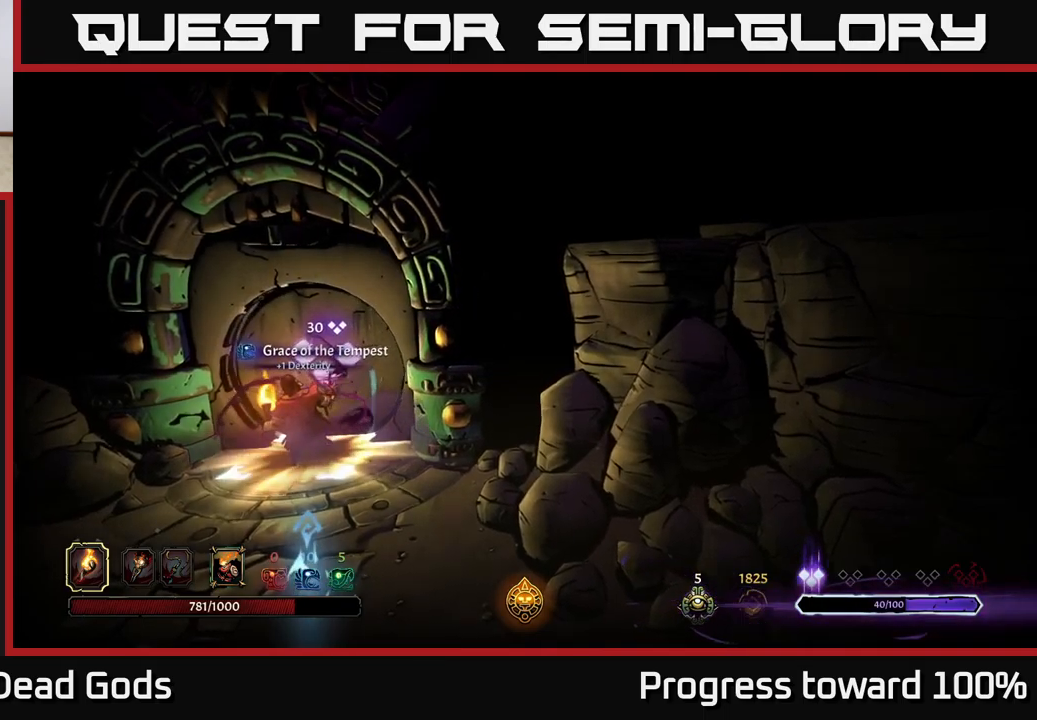
{"buttons": [], "left_stick": "center", "right_stick": "center", "events": []}
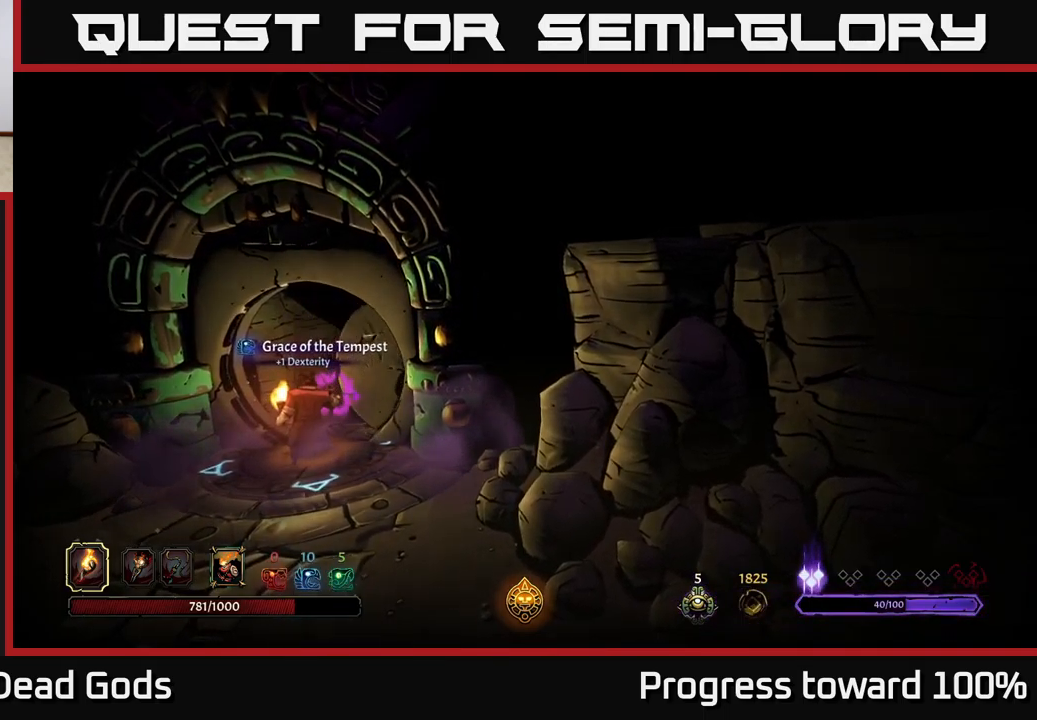
{"buttons": [], "left_stick": "center", "right_stick": "center", "events": []}
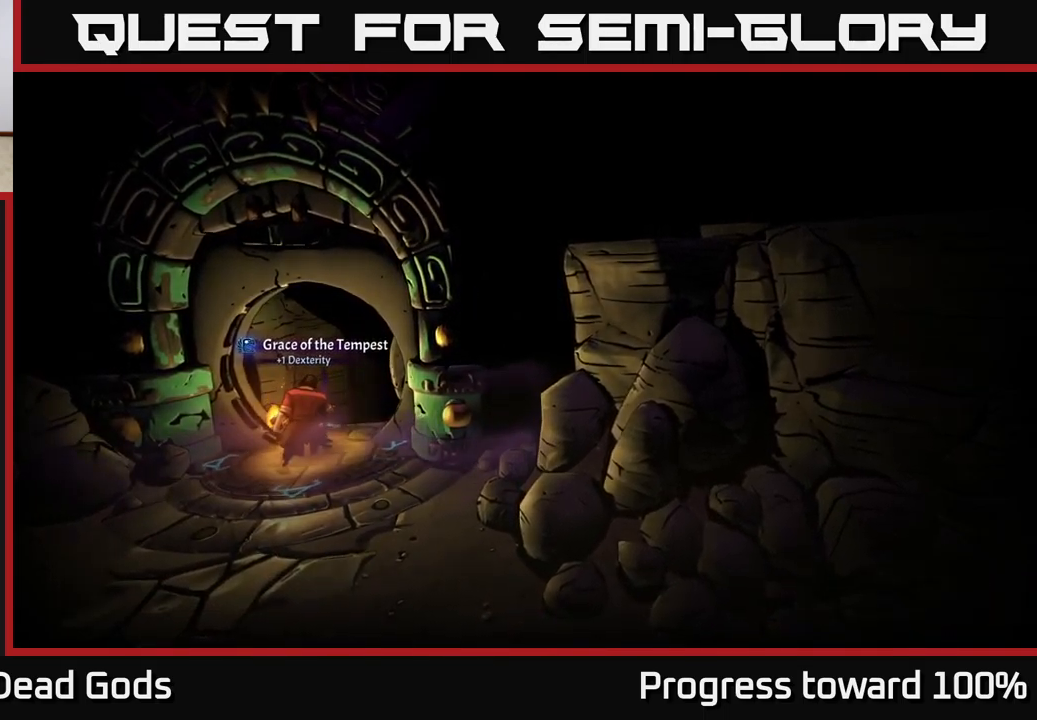
{"buttons": [], "left_stick": "center", "right_stick": "center", "events": []}
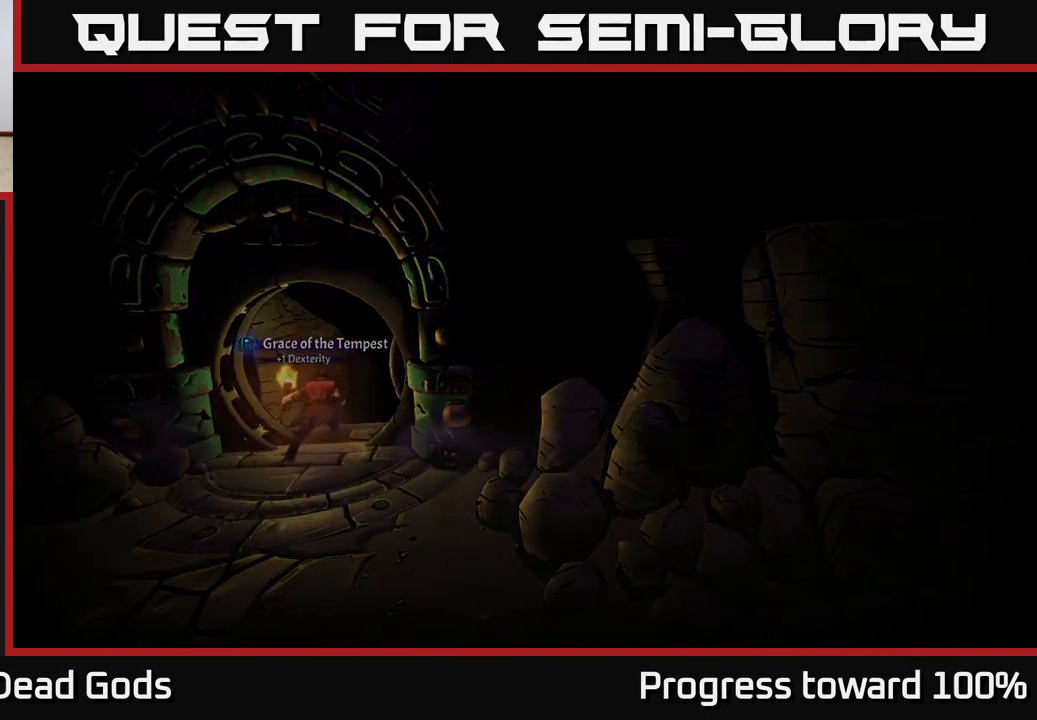
{"buttons": [], "left_stick": "center", "right_stick": "center", "events": []}
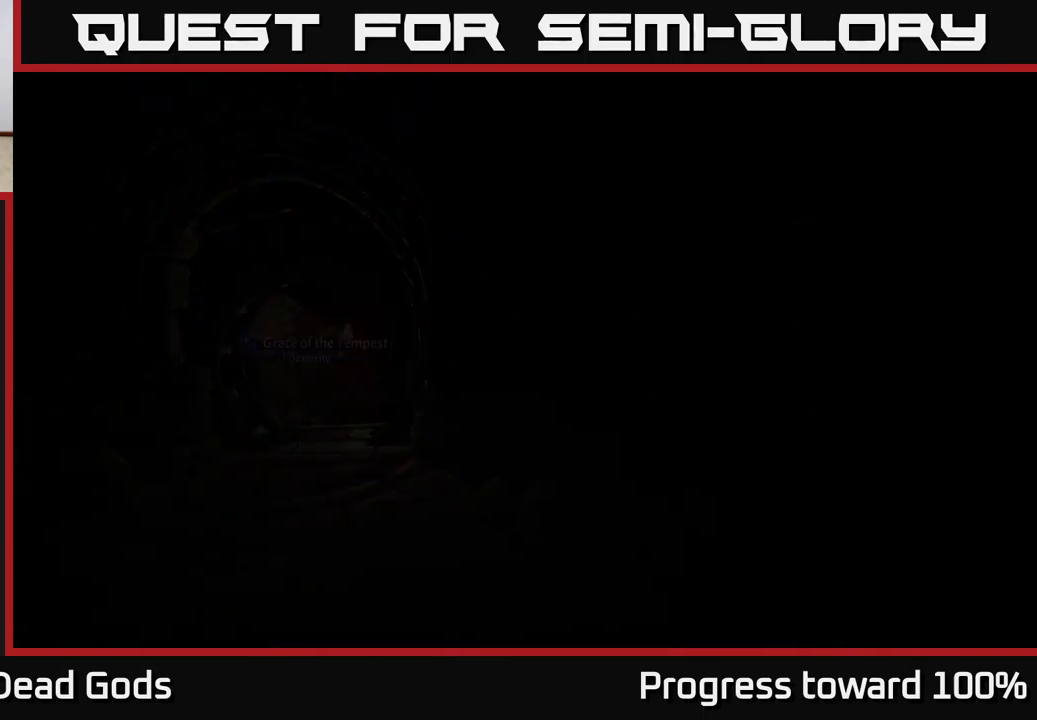
{"buttons": [], "left_stick": "center", "right_stick": "center", "events": []}
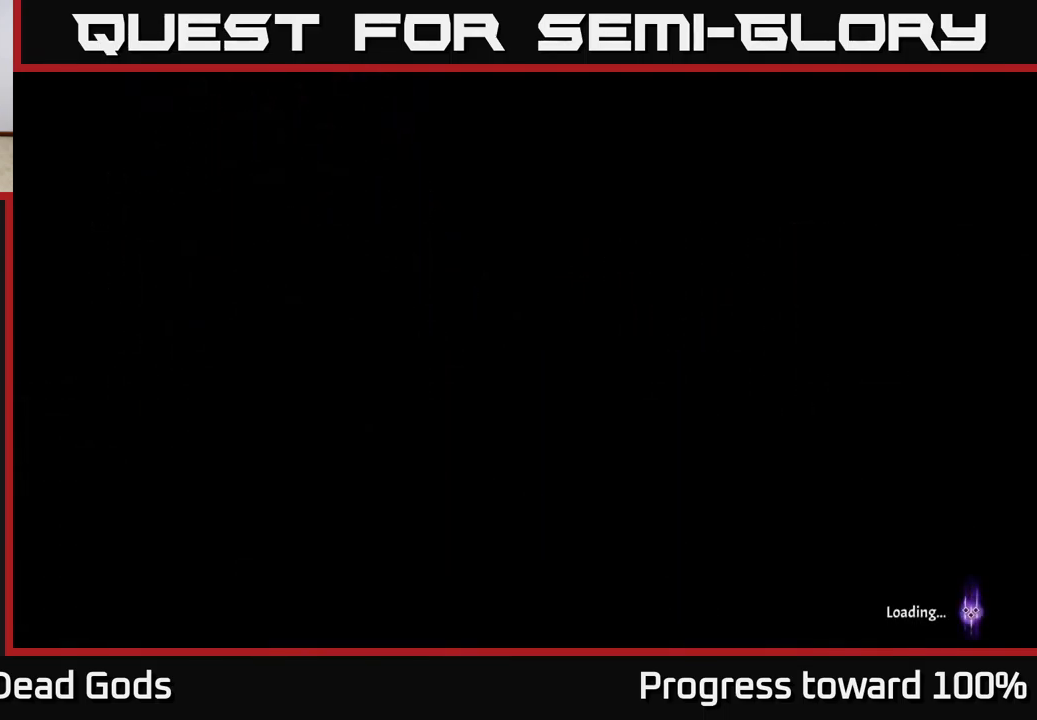
{"buttons": [], "left_stick": "center", "right_stick": "center", "events": []}
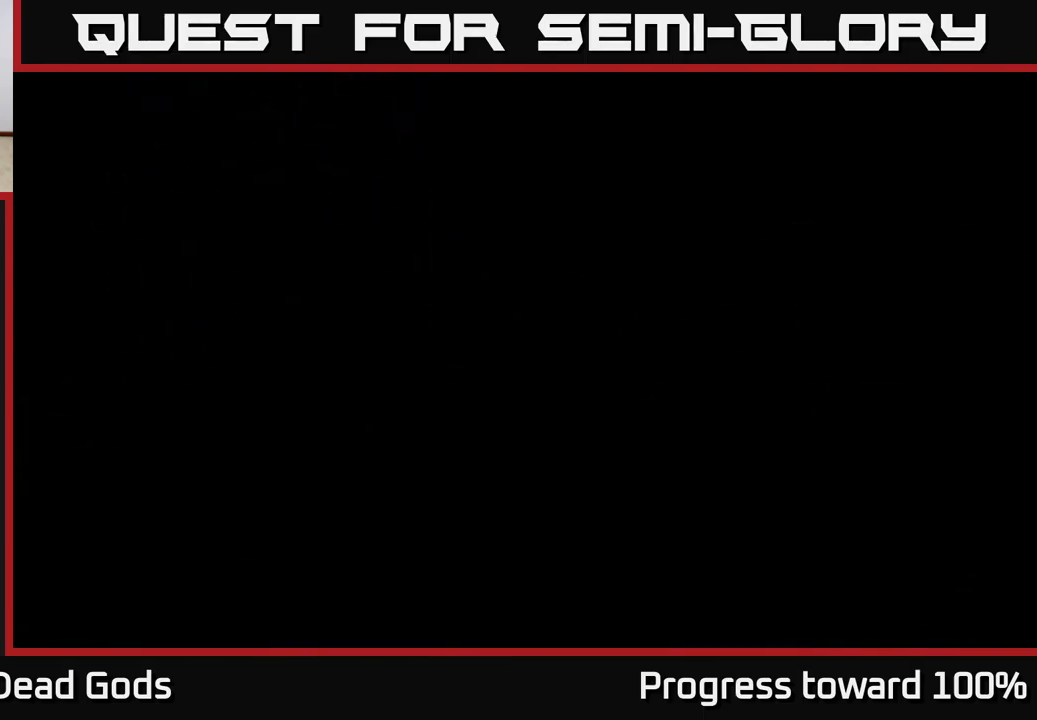
{"buttons": [], "left_stick": "center", "right_stick": "center", "events": []}
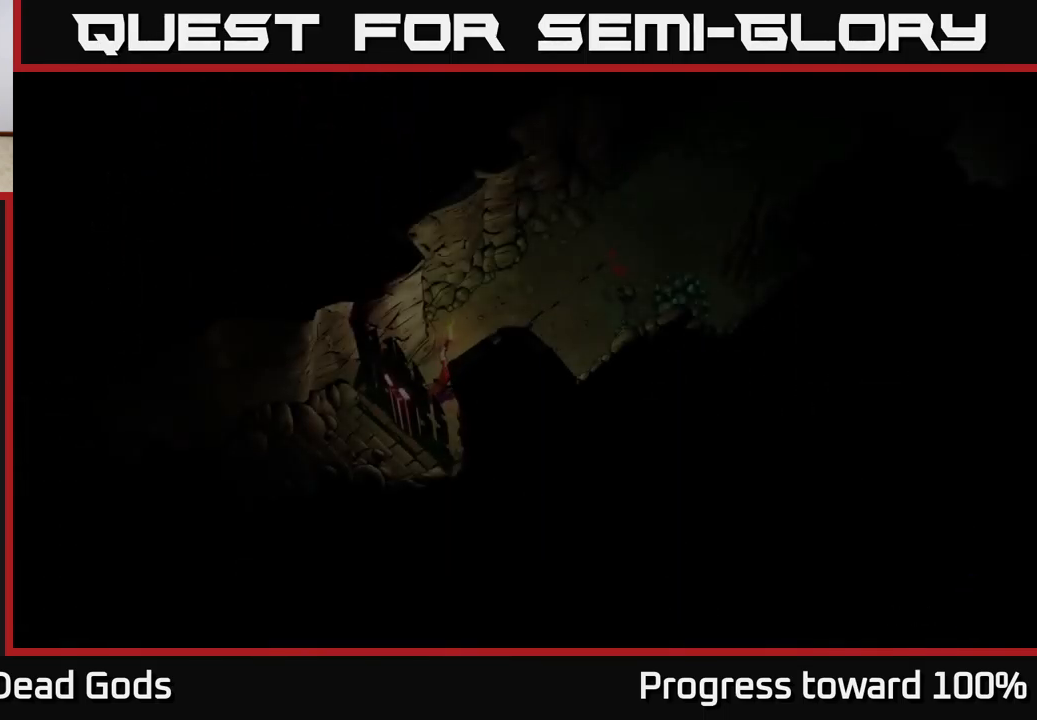
{"buttons": [], "left_stick": "center", "right_stick": "center", "events": []}
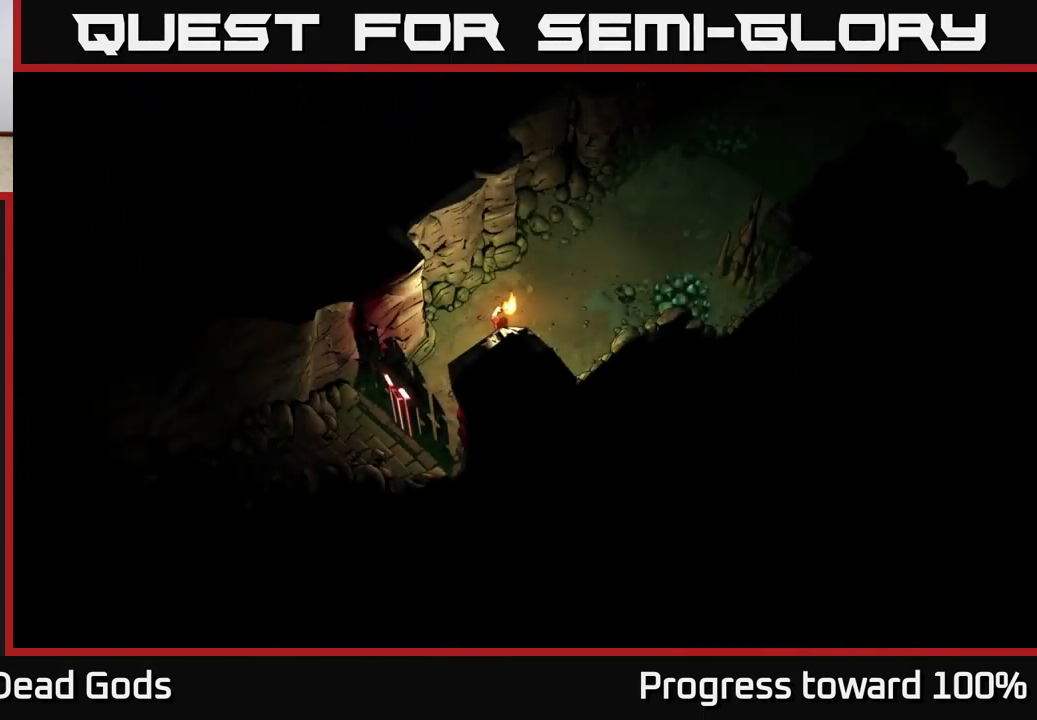
{"buttons": [], "left_stick": "up-right", "right_stick": "center", "events": [[250, "left_stick", "up-right"]]}
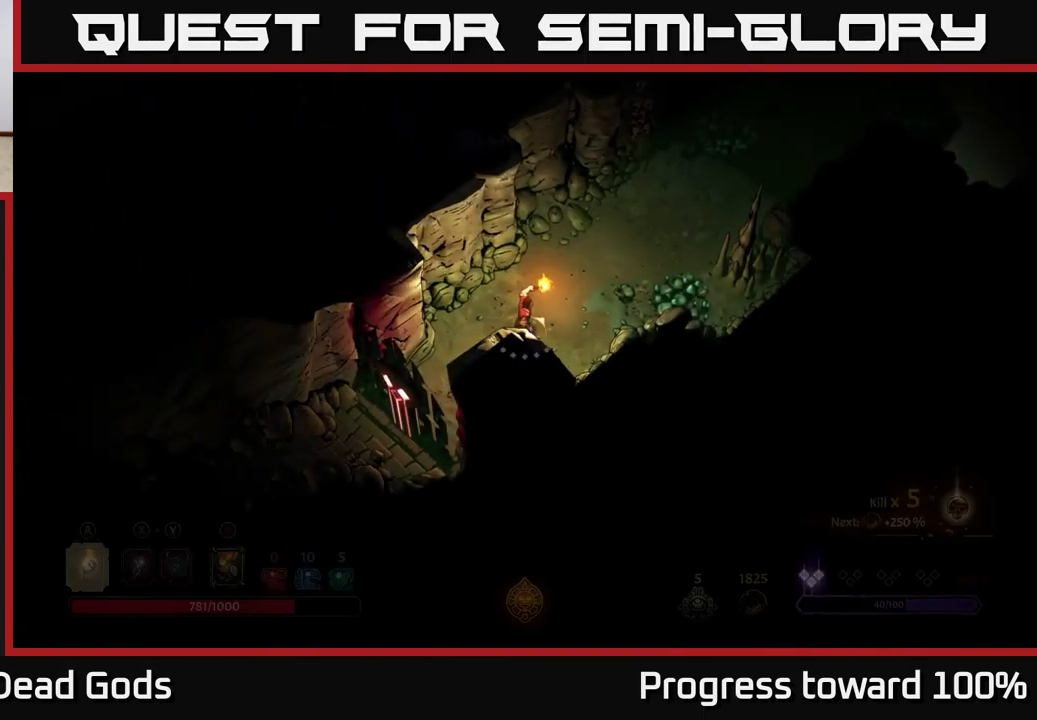
{"buttons": [], "left_stick": "up-right", "right_stick": "center", "events": []}
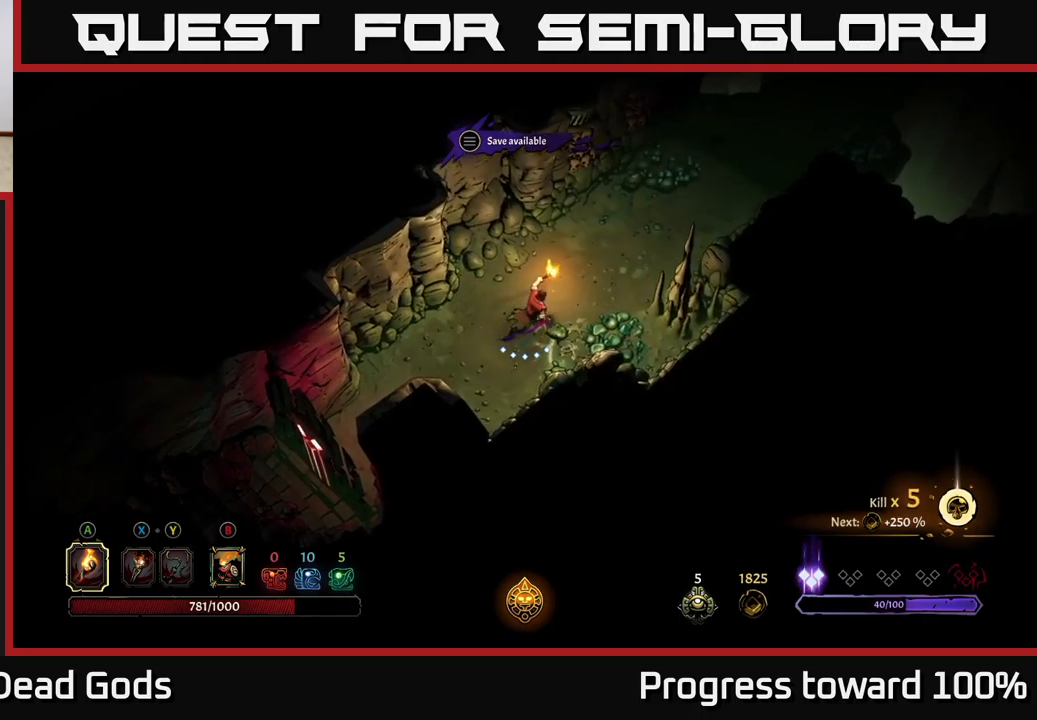
{"buttons": [], "left_stick": "up-right", "right_stick": "center", "events": []}
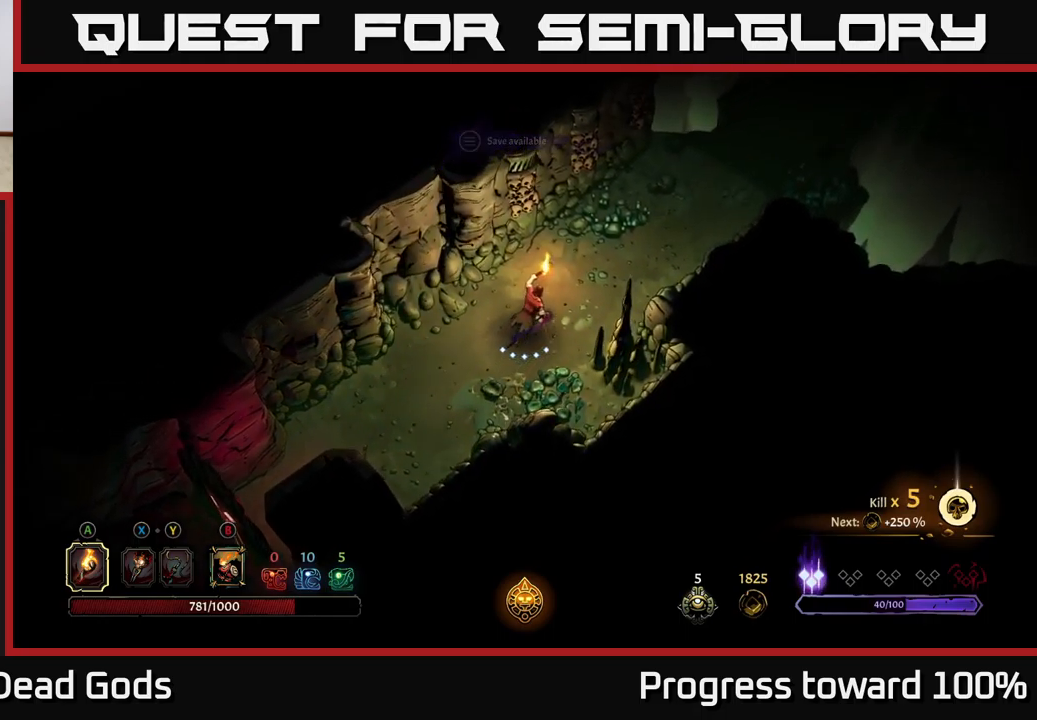
{"buttons": [], "left_stick": "up-right", "right_stick": "center", "events": []}
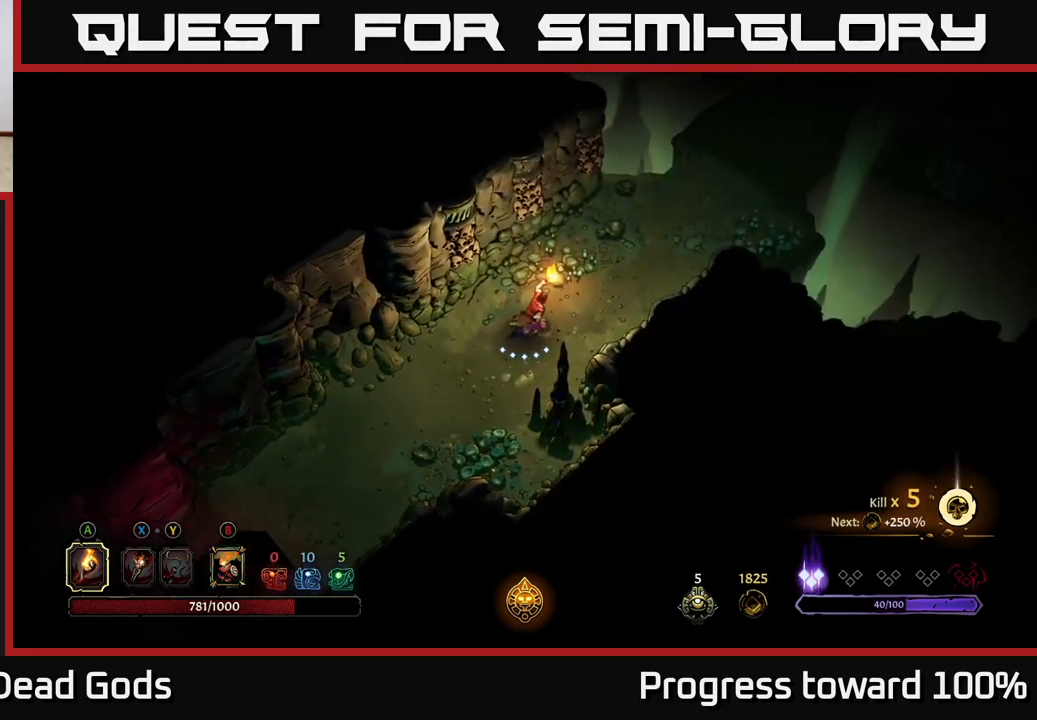
{"buttons": [], "left_stick": "up-right", "right_stick": "center", "events": []}
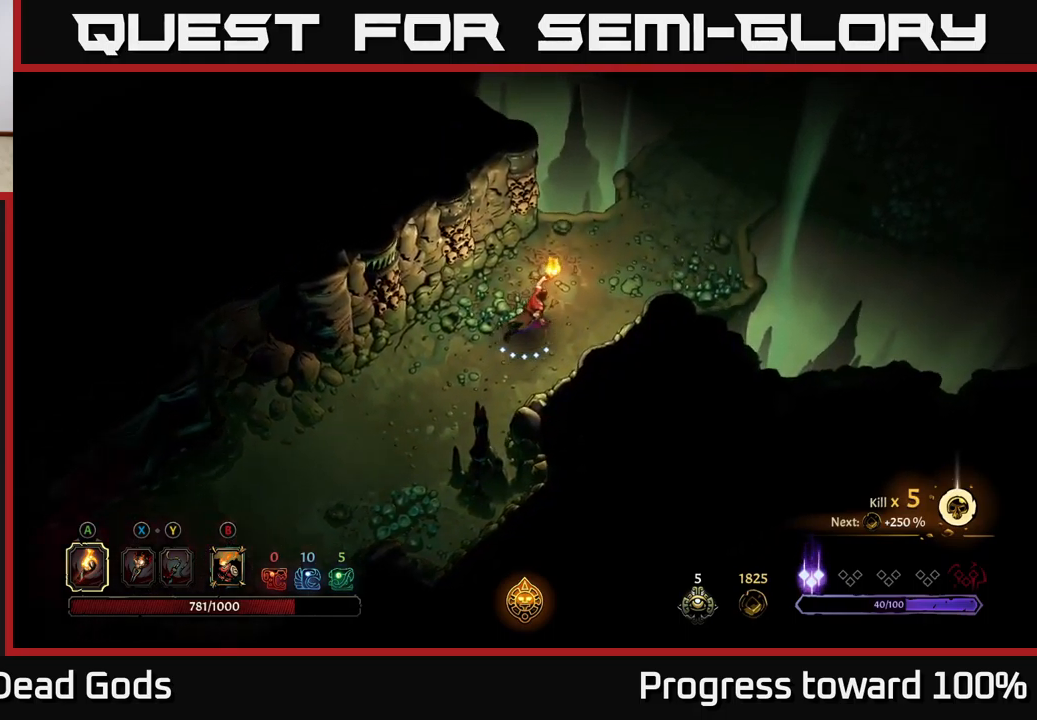
{"buttons": [], "left_stick": "up-right", "right_stick": "center", "events": []}
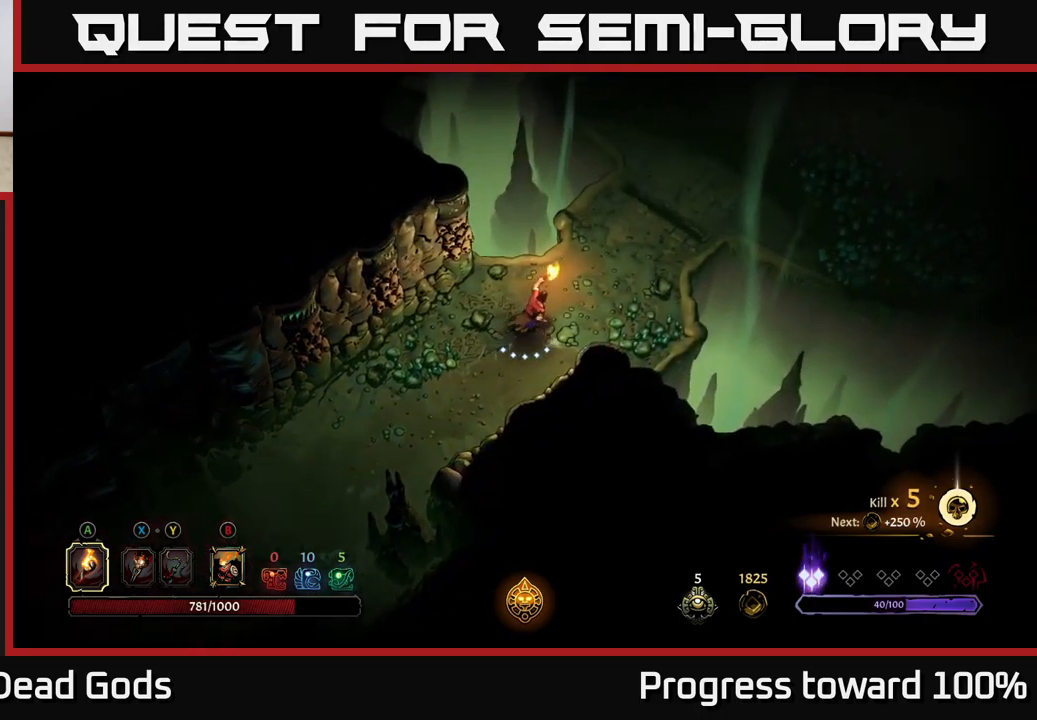
{"buttons": ["R2"], "left_stick": "up-right", "right_stick": "center", "events": [[416, "R2", "down"]]}
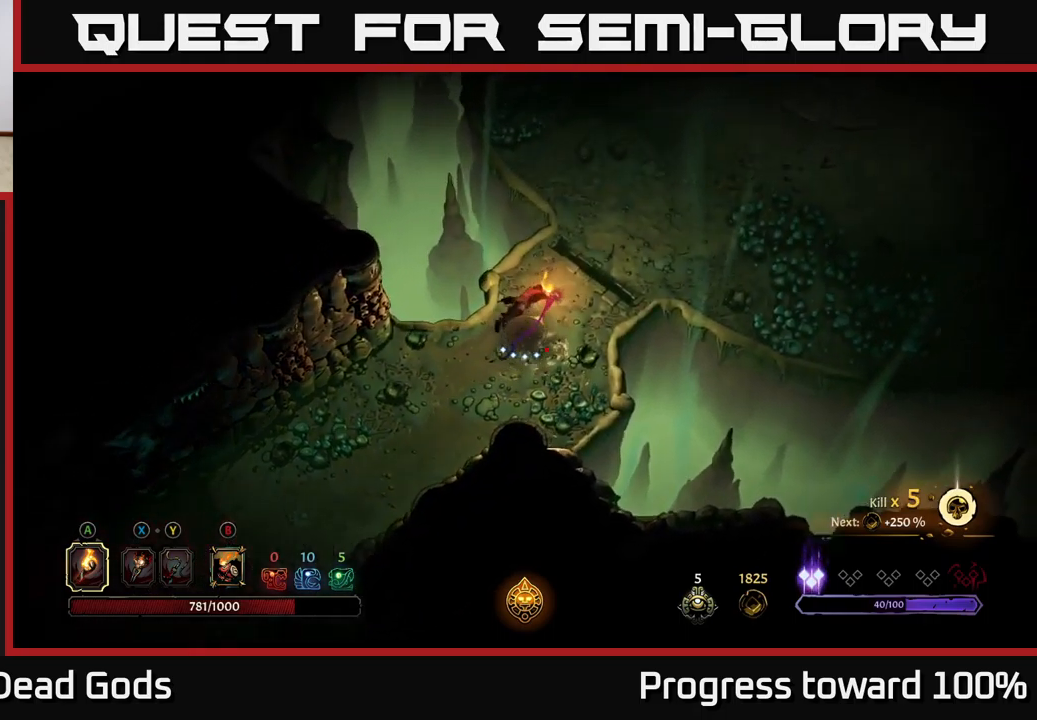
{"buttons": [], "left_stick": "up-right", "right_stick": "center", "events": [[83, "R2", "up"]]}
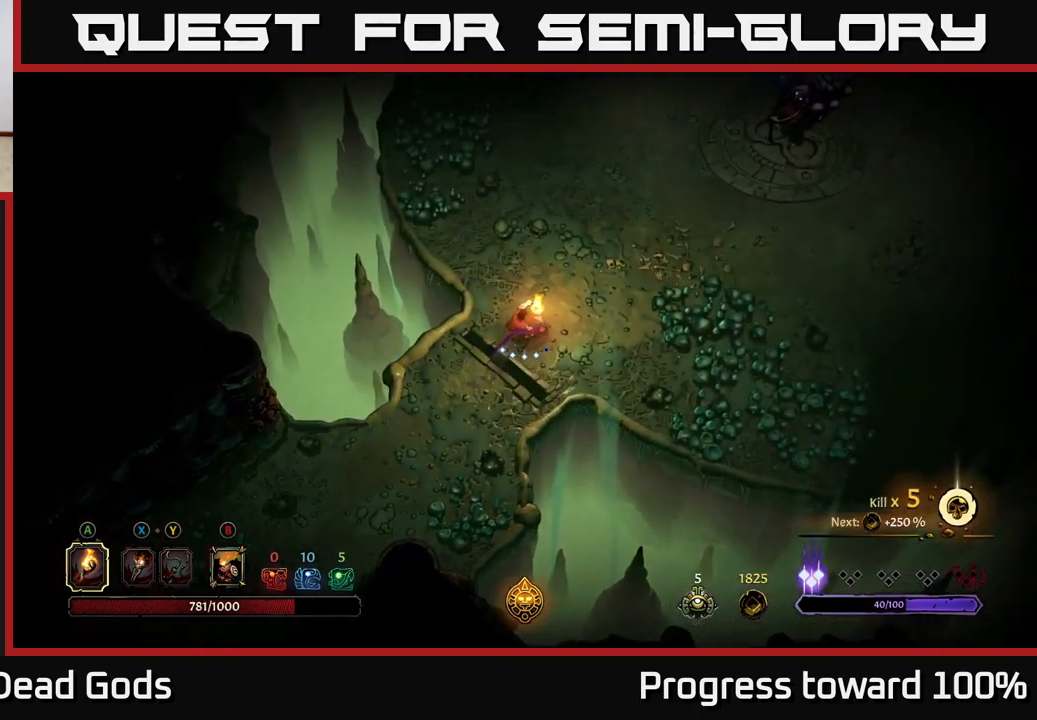
{"buttons": [], "left_stick": "right", "right_stick": "center", "events": [[33, "left_stick", "right"]]}
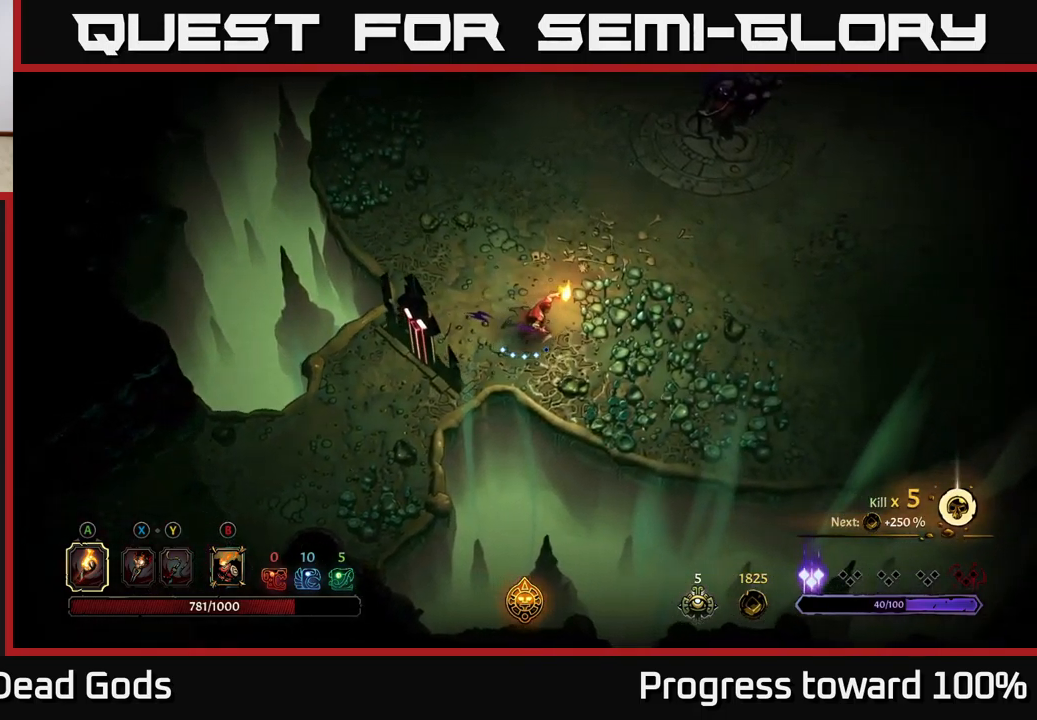
{"buttons": [], "left_stick": "right", "right_stick": "center", "events": []}